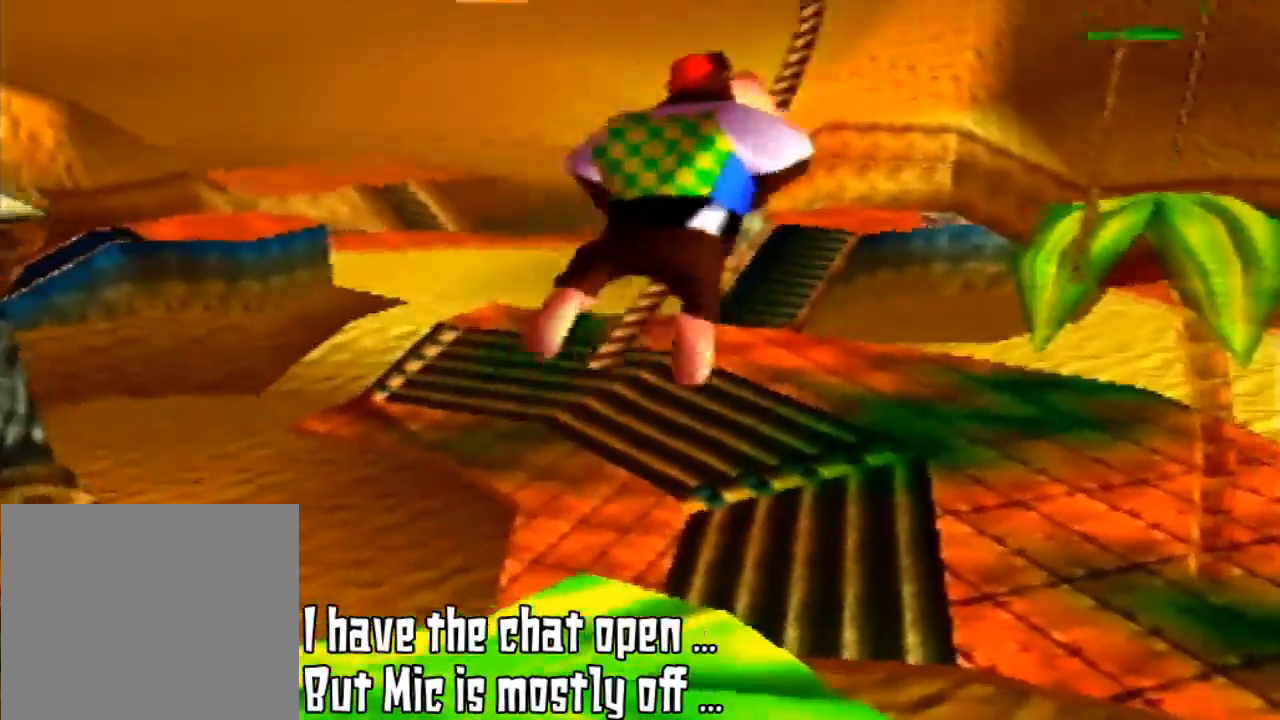
Gameplay with a controller (Nintendo layout); each line is a JSON object with the inputs held at the frame after it. "events" lists button and stick changes between this image and that frame as [ms after this image, input, new state], when the widget could be followed in between. Not read: L3 R3.
{"buttons": [], "left_stick": "center", "events": []}
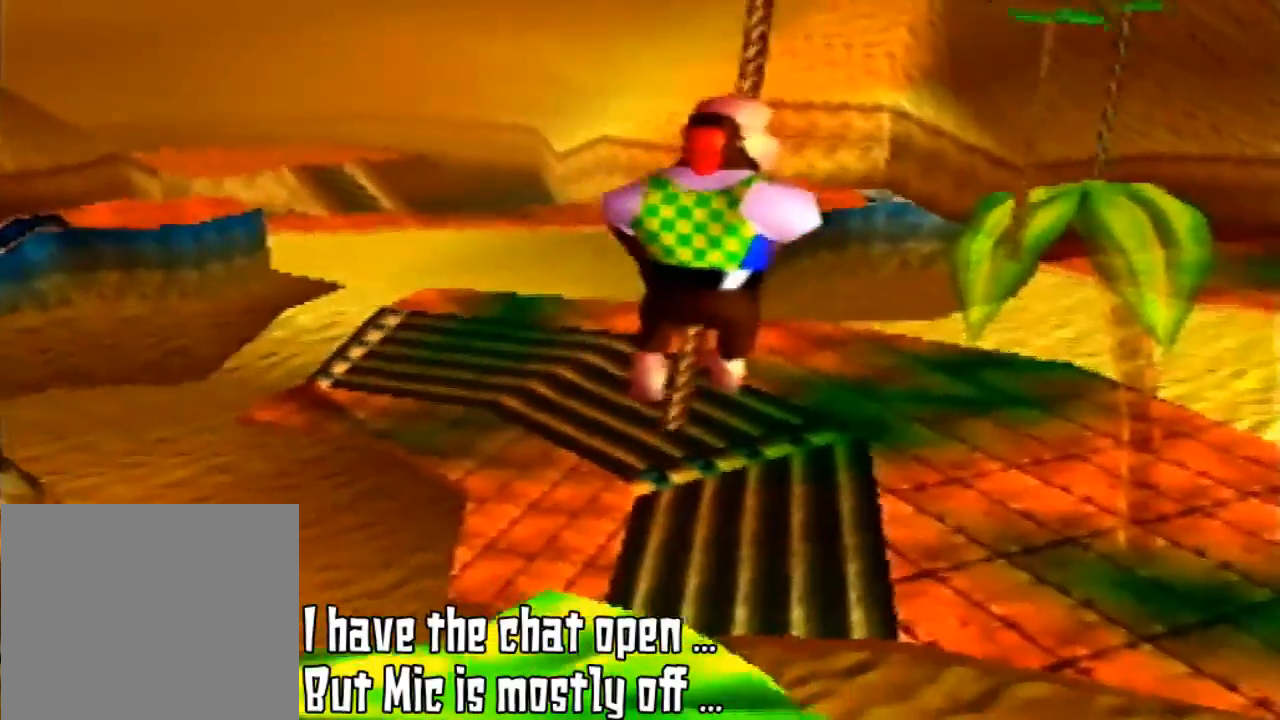
{"buttons": [], "left_stick": "center", "events": []}
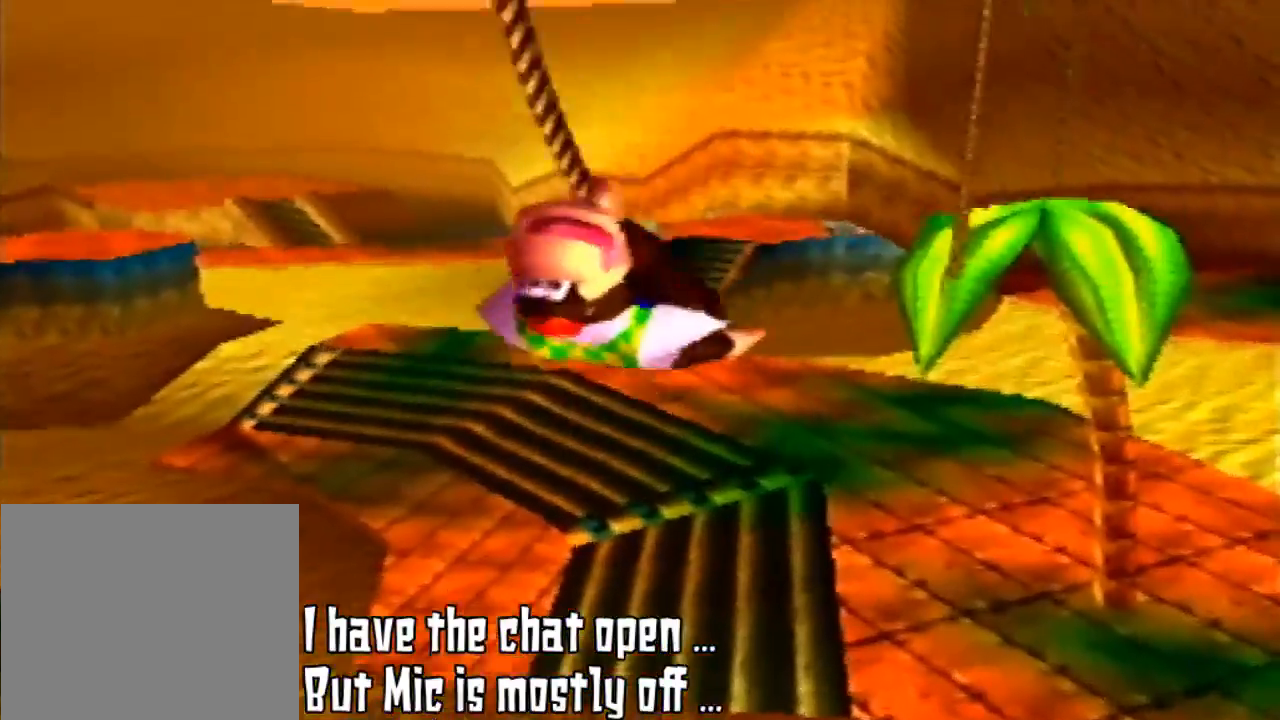
{"buttons": ["A"], "left_stick": "center", "events": [[433, "A", "down"]]}
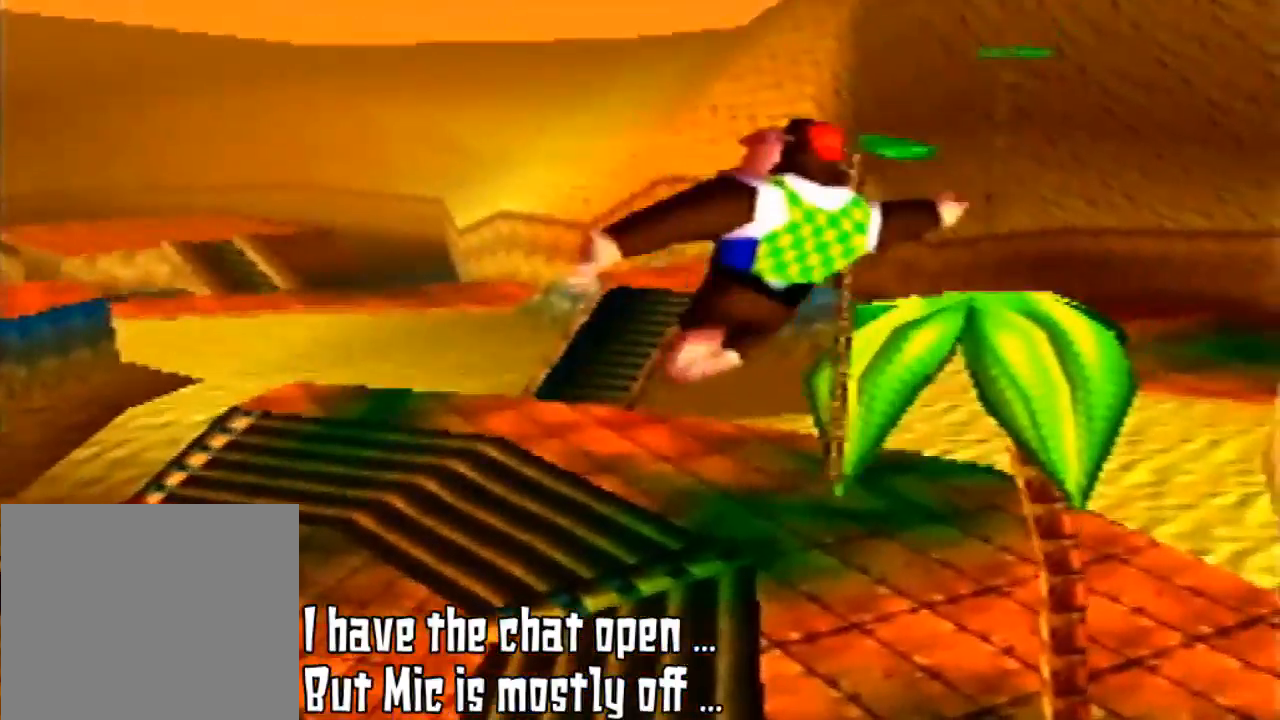
{"buttons": [], "left_stick": "center", "events": [[133, "A", "up"]]}
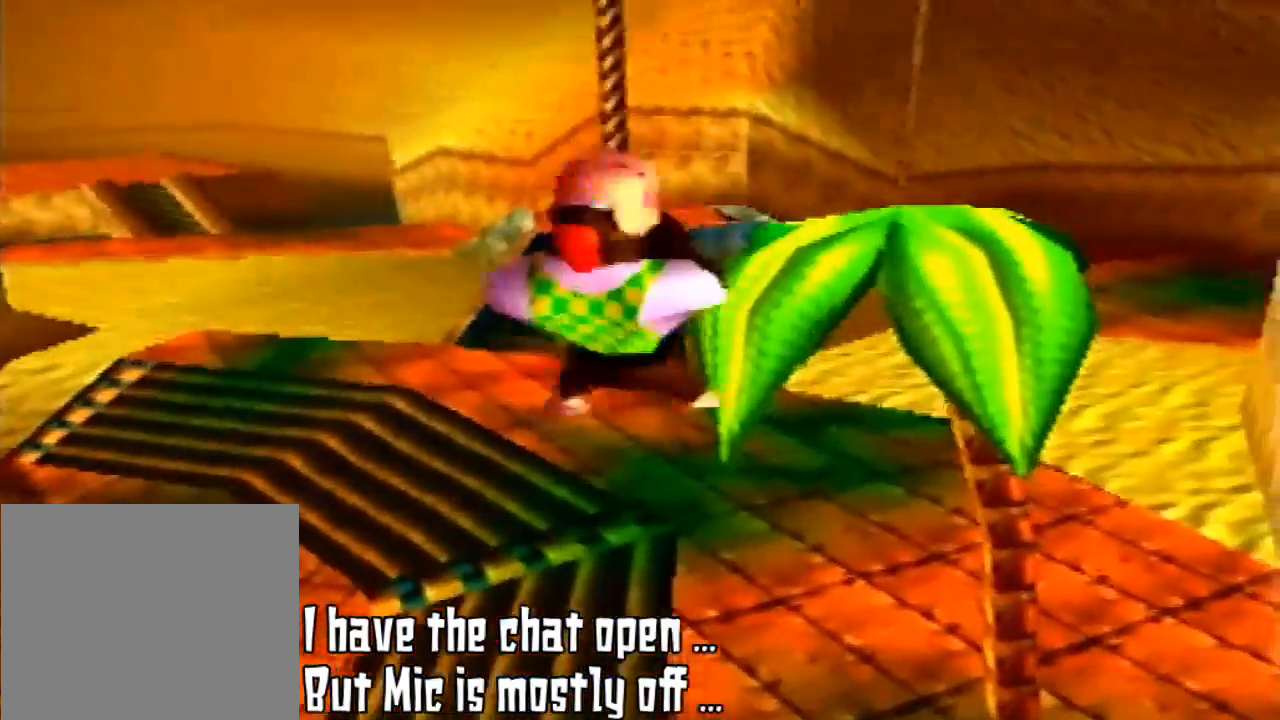
{"buttons": ["A"], "left_stick": "center", "events": [[433, "A", "down"]]}
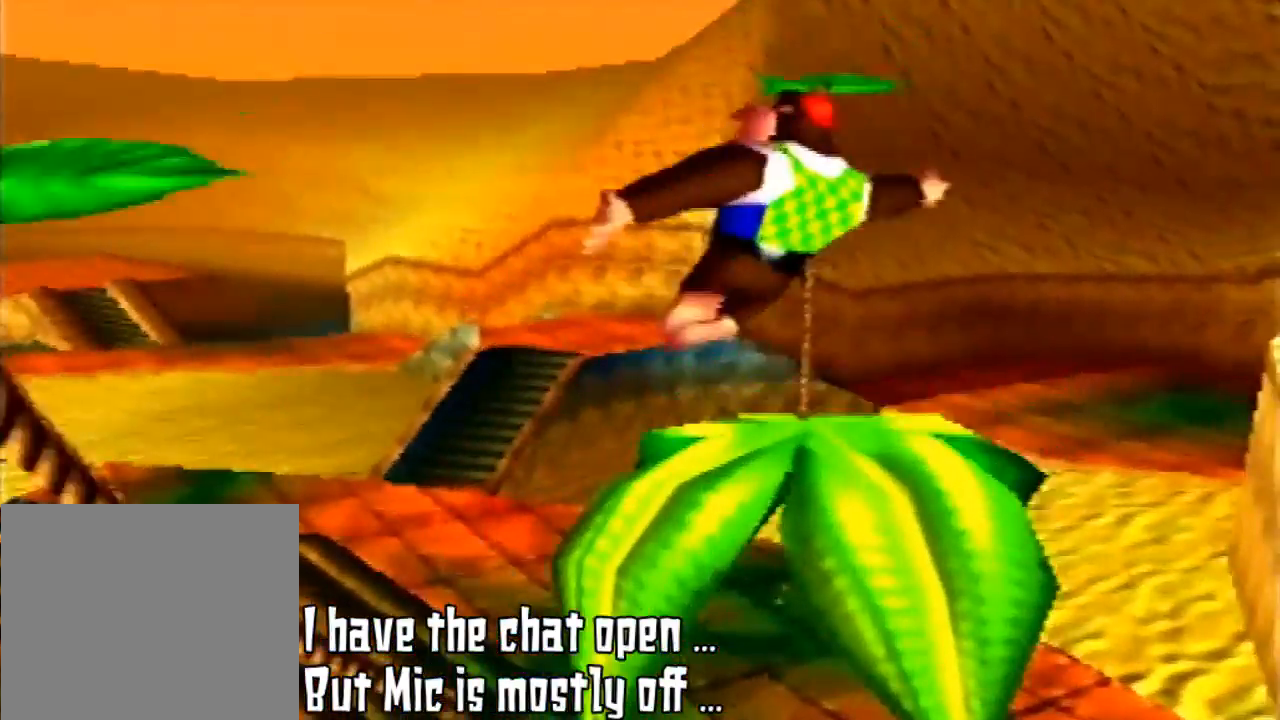
{"buttons": [], "left_stick": "center", "events": [[400, "A", "up"]]}
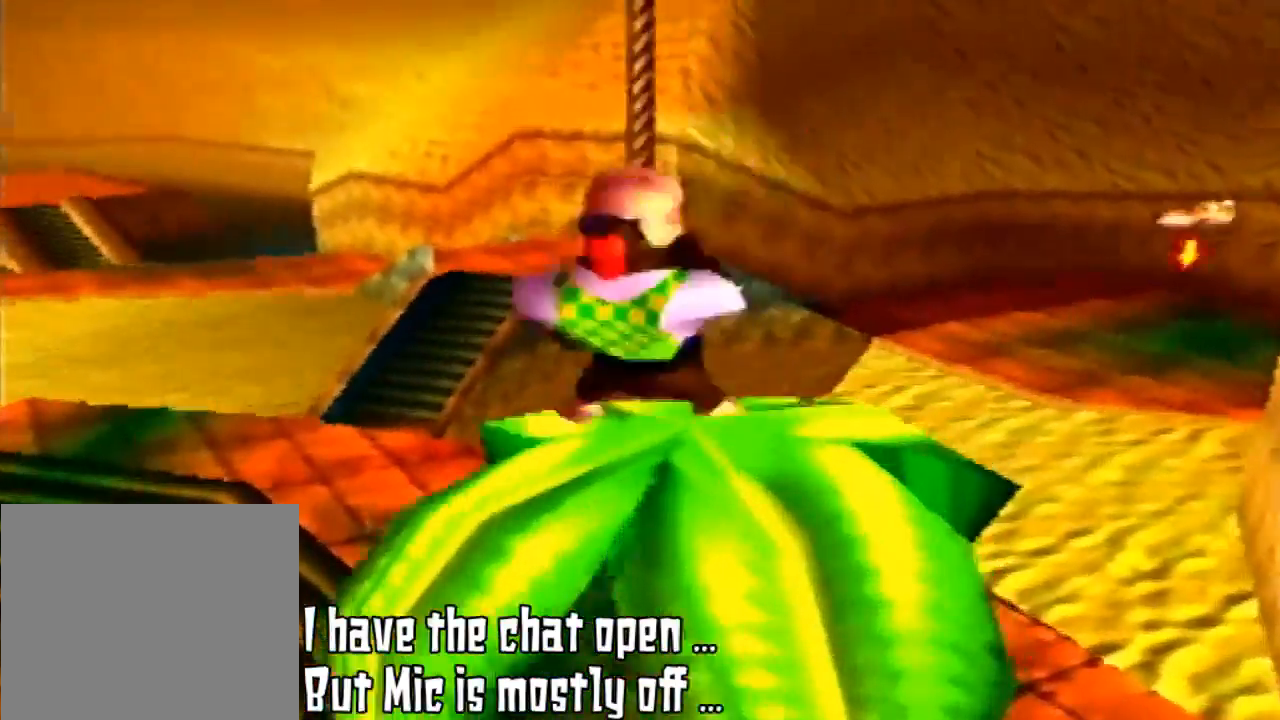
{"buttons": ["A"], "left_stick": "center", "events": [[500, "A", "down"]]}
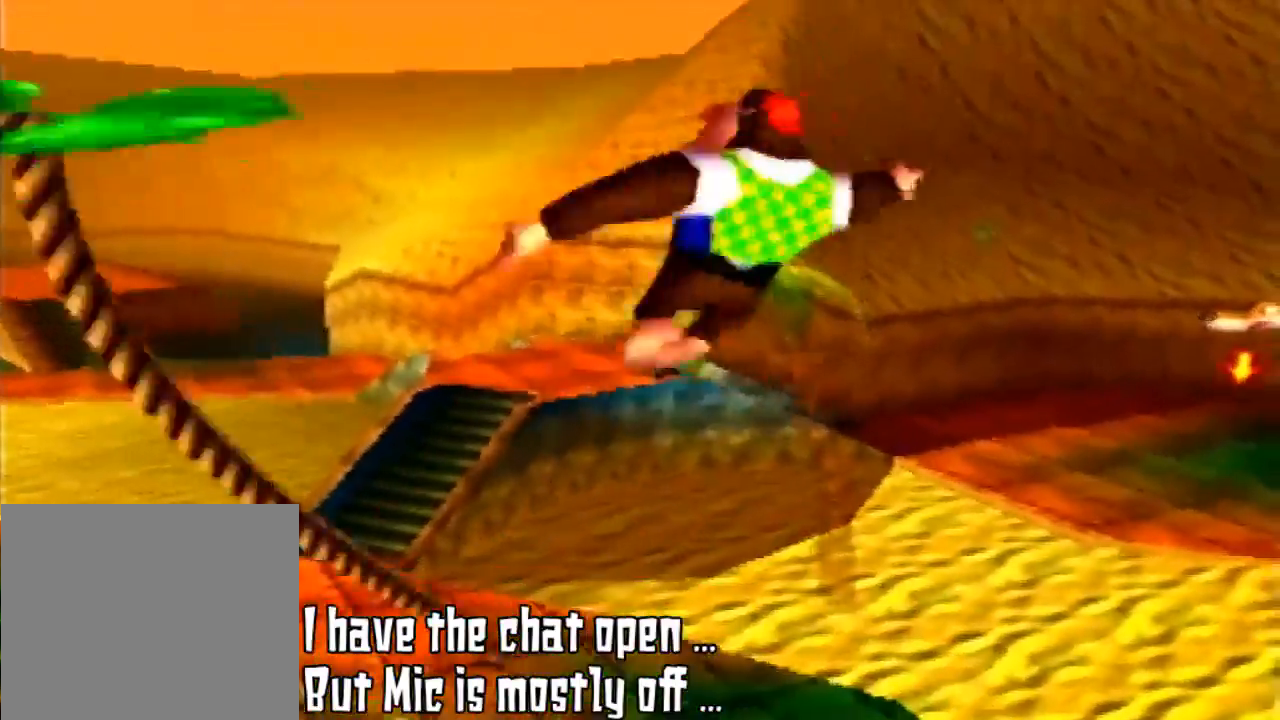
{"buttons": [], "left_stick": "left", "events": [[133, "A", "up"], [300, "left_stick", "left"]]}
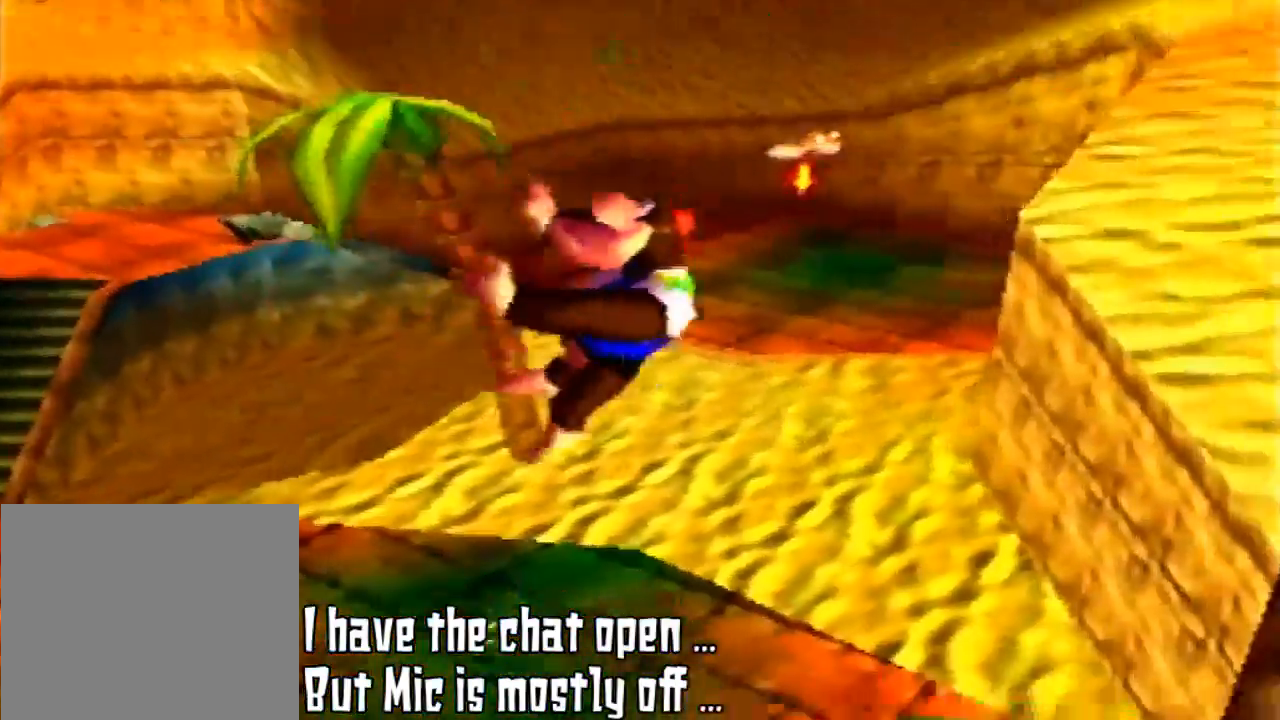
{"buttons": [], "left_stick": "up-left", "events": [[467, "left_stick", "up-left"]]}
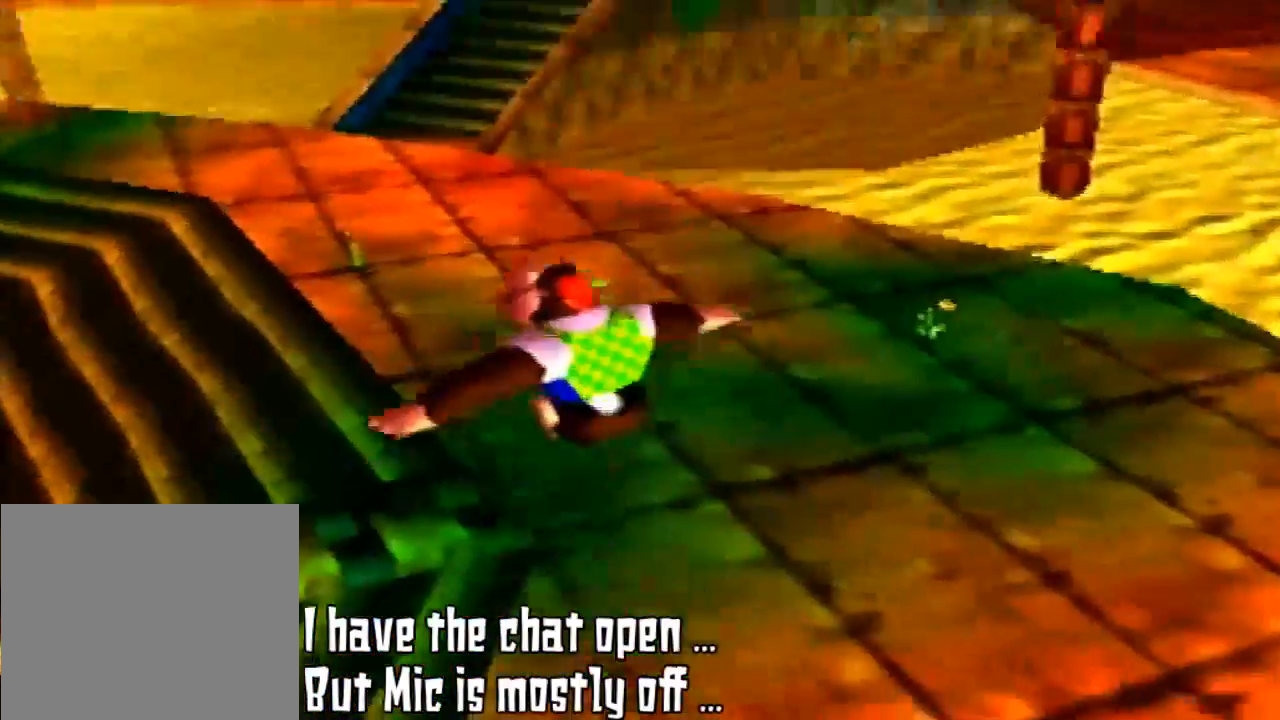
{"buttons": [], "left_stick": "up-left", "events": []}
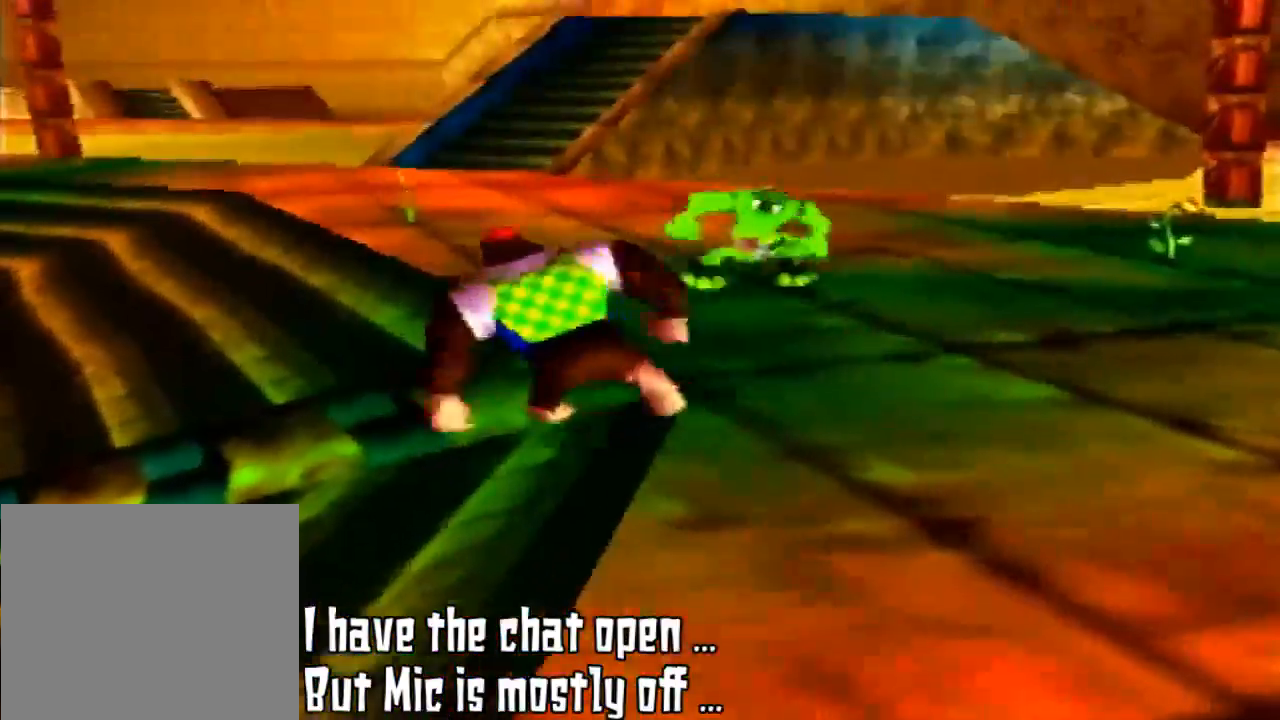
{"buttons": [], "left_stick": "up-left", "events": []}
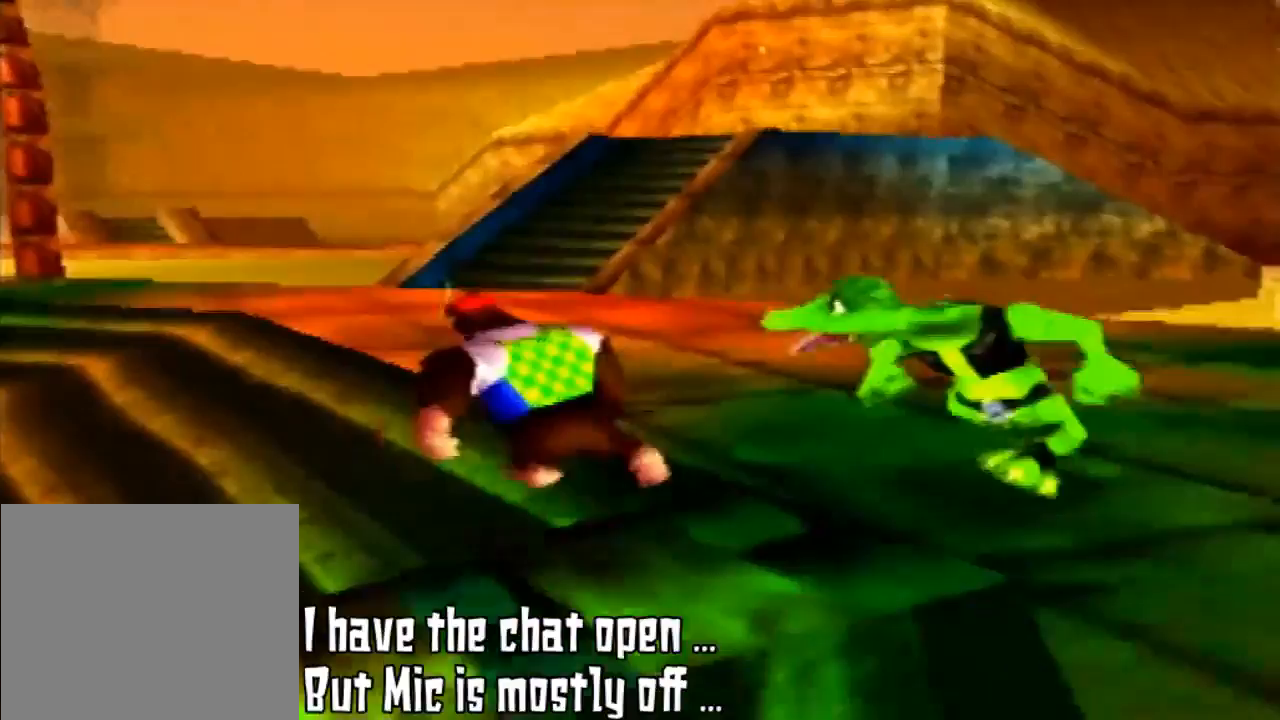
{"buttons": [], "left_stick": "up-left", "events": []}
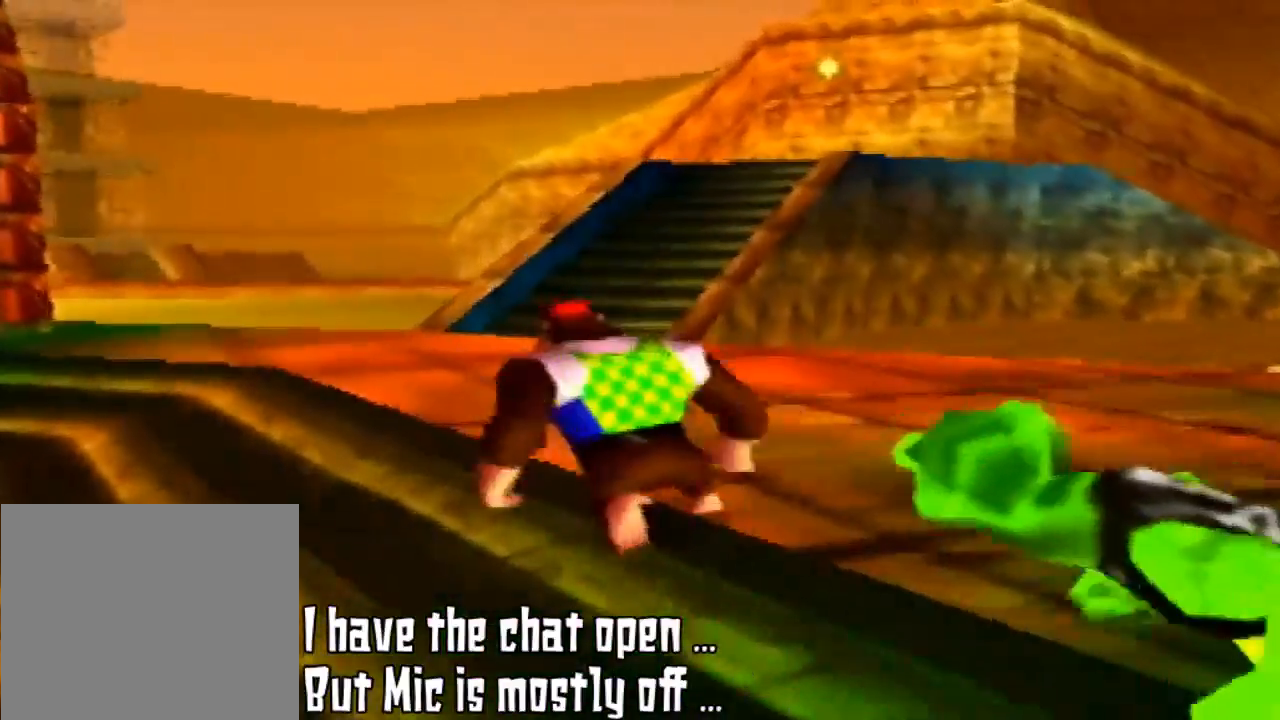
{"buttons": [], "left_stick": "up", "events": [[200, "left_stick", "up"]]}
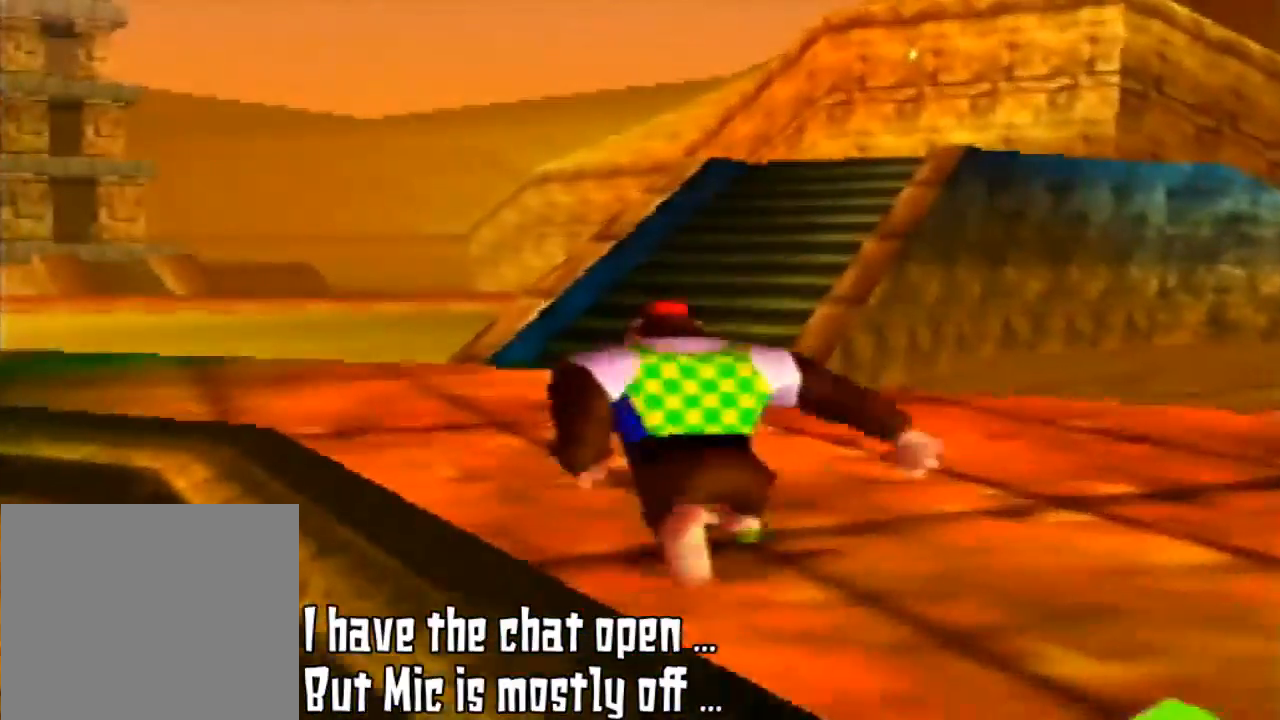
{"buttons": [], "left_stick": "up", "events": []}
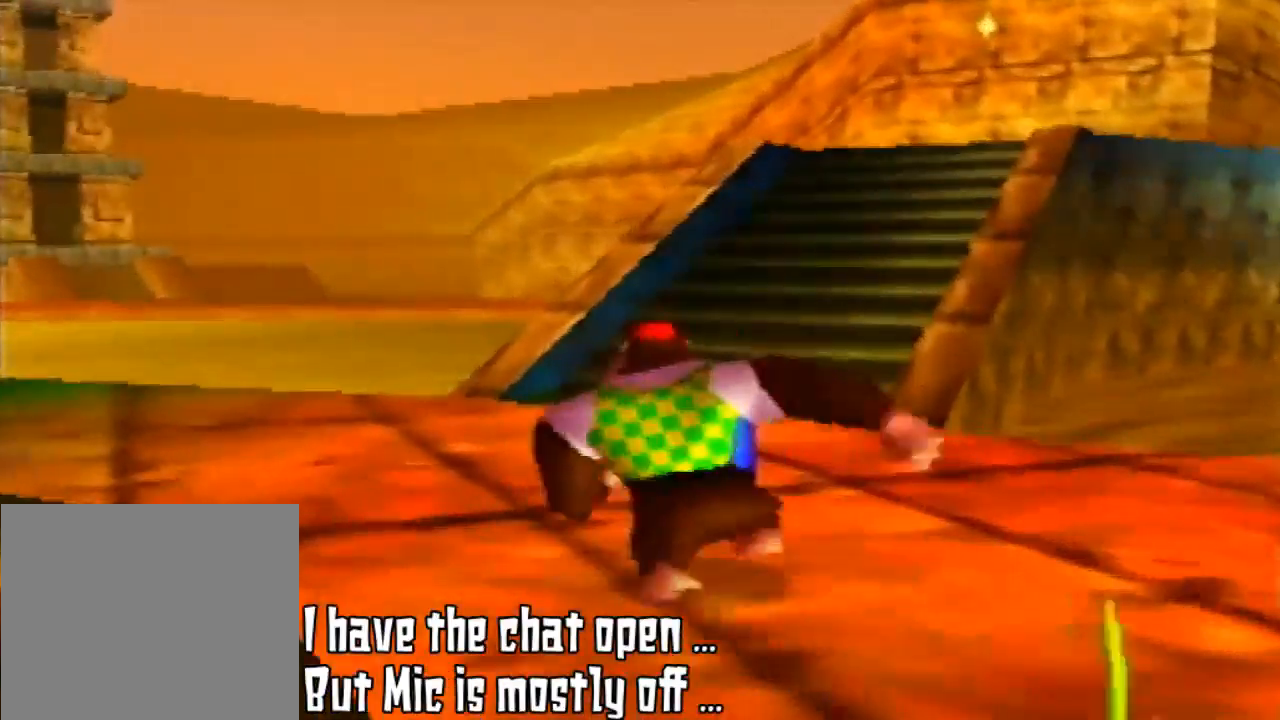
{"buttons": [], "left_stick": "up", "events": []}
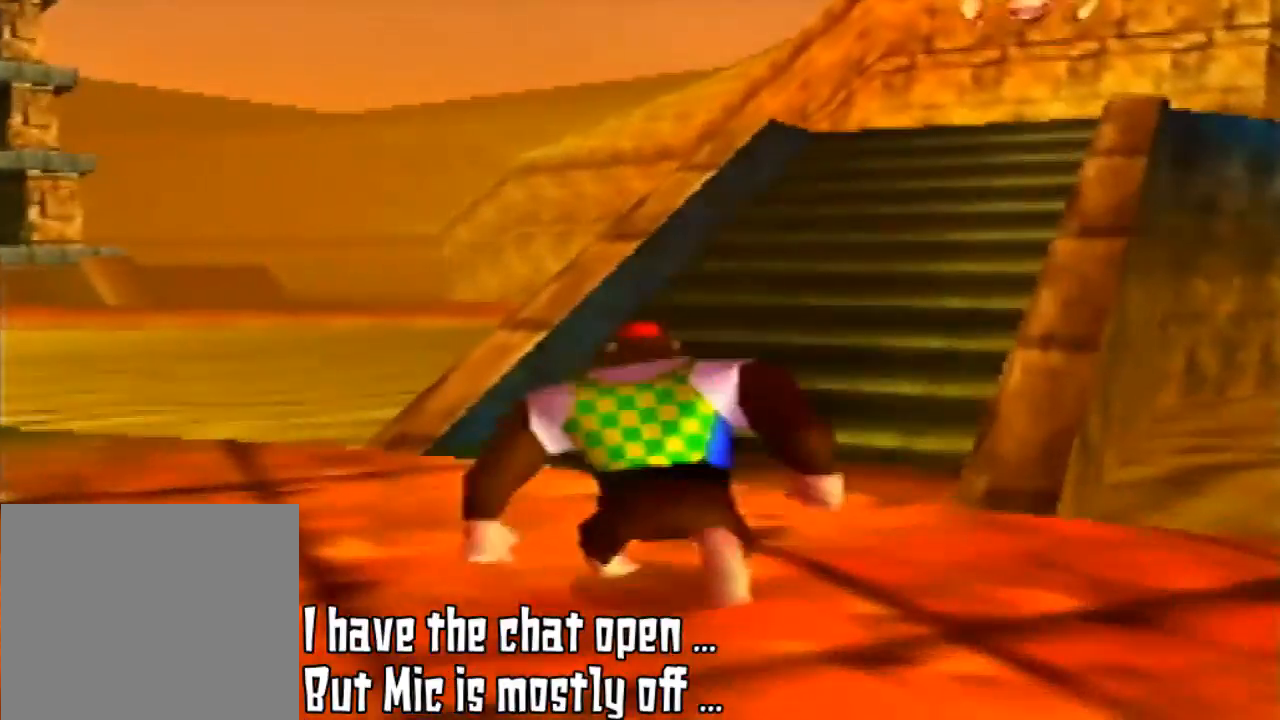
{"buttons": [], "left_stick": "up", "events": []}
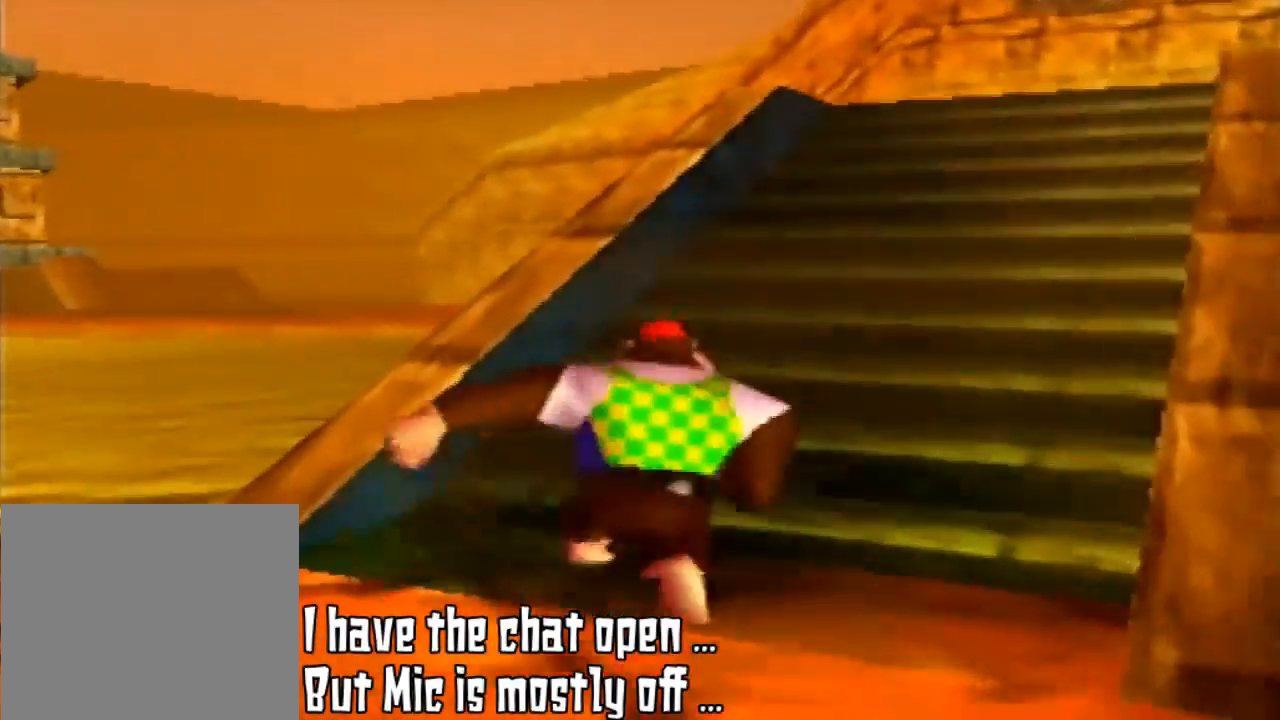
{"buttons": [], "left_stick": "up", "events": []}
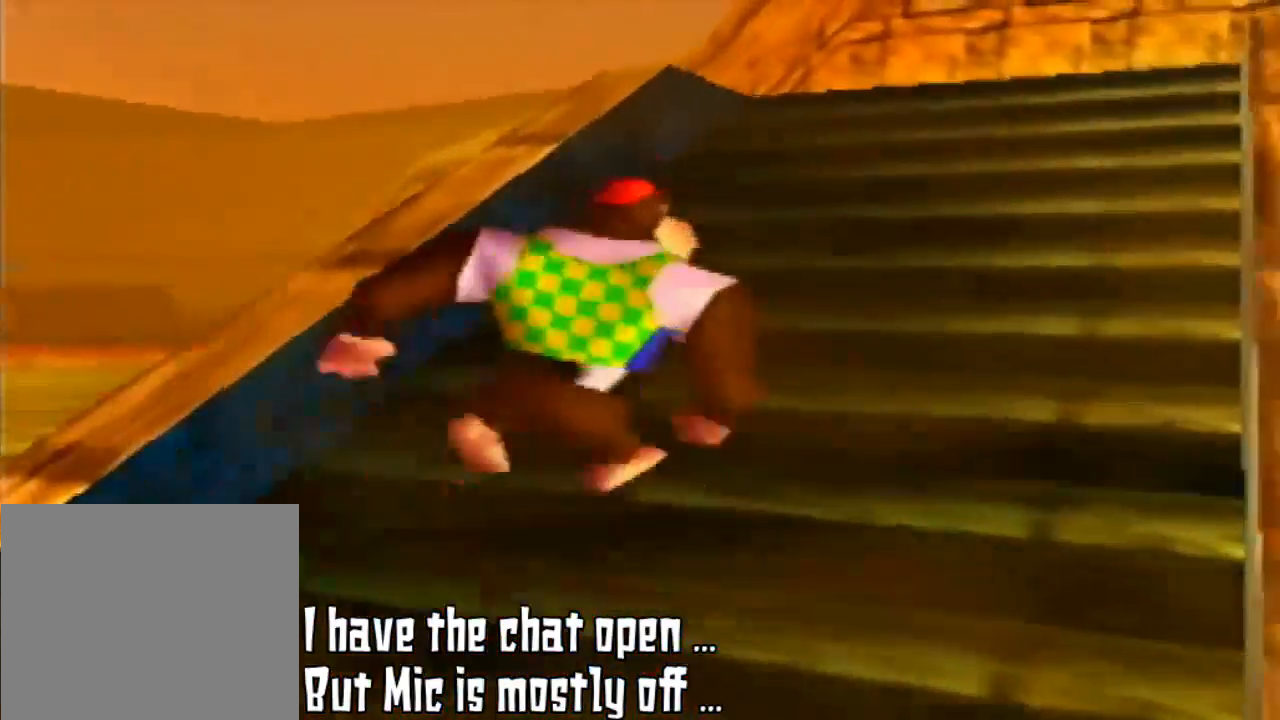
{"buttons": [], "left_stick": "up-right", "events": [[267, "left_stick", "up-right"]]}
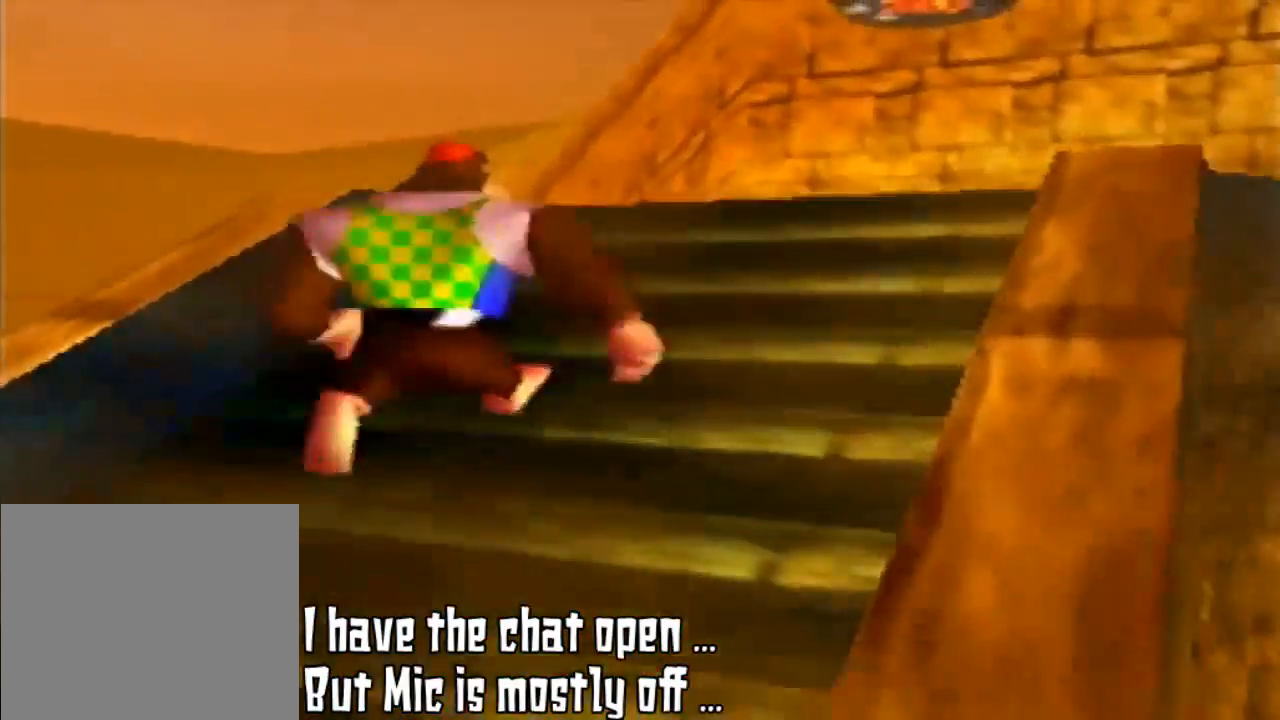
{"buttons": [], "left_stick": "up", "events": [[267, "left_stick", "up"]]}
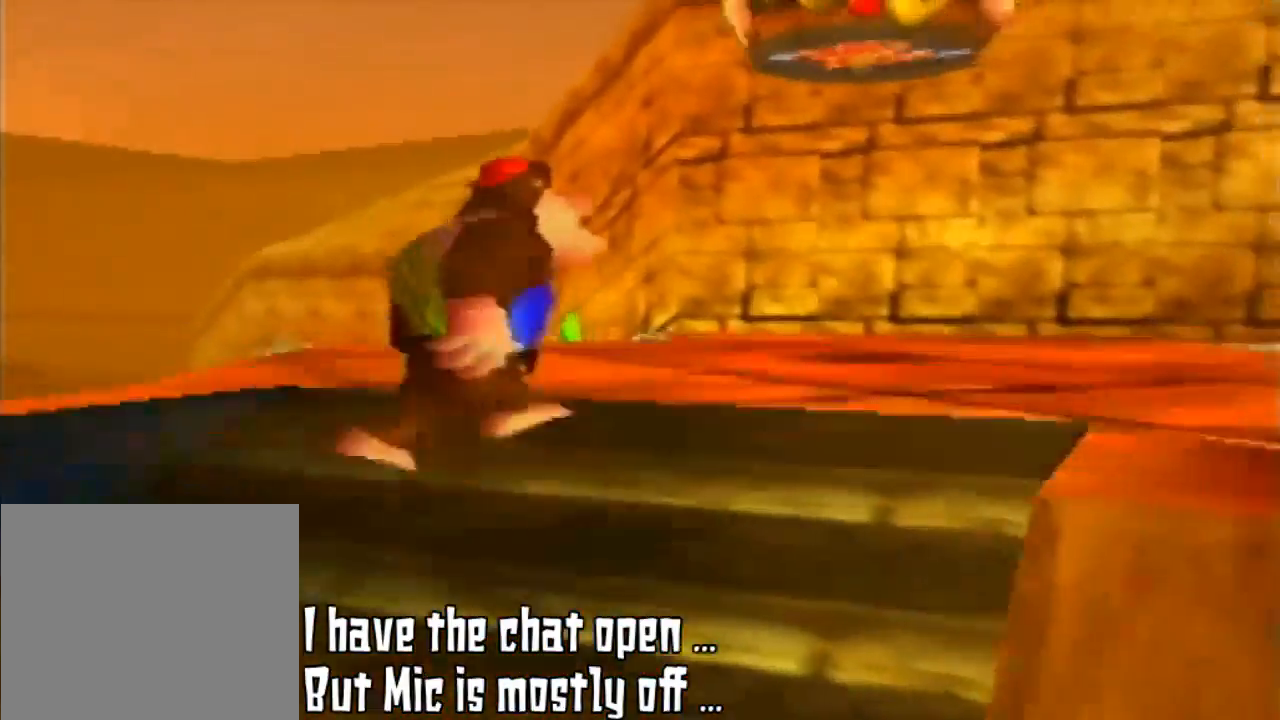
{"buttons": [], "left_stick": "up-right", "events": [[67, "left_stick", "up-right"]]}
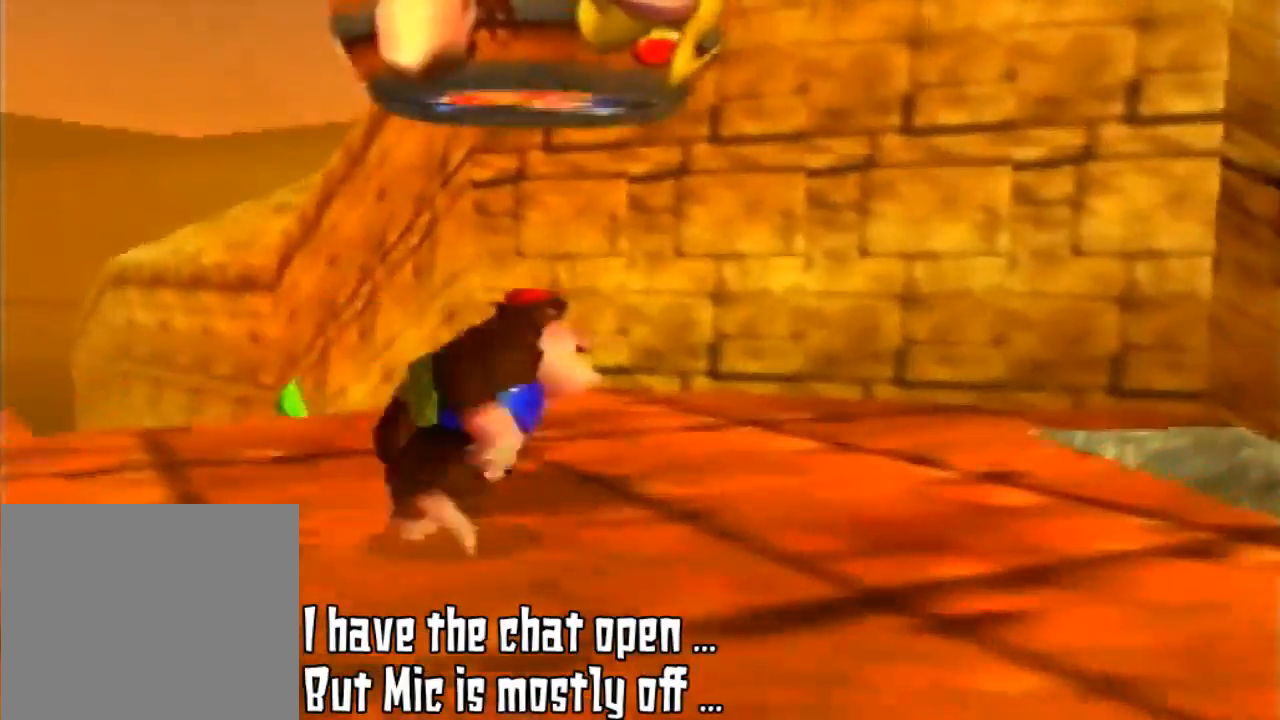
{"buttons": [], "left_stick": "up-right", "events": []}
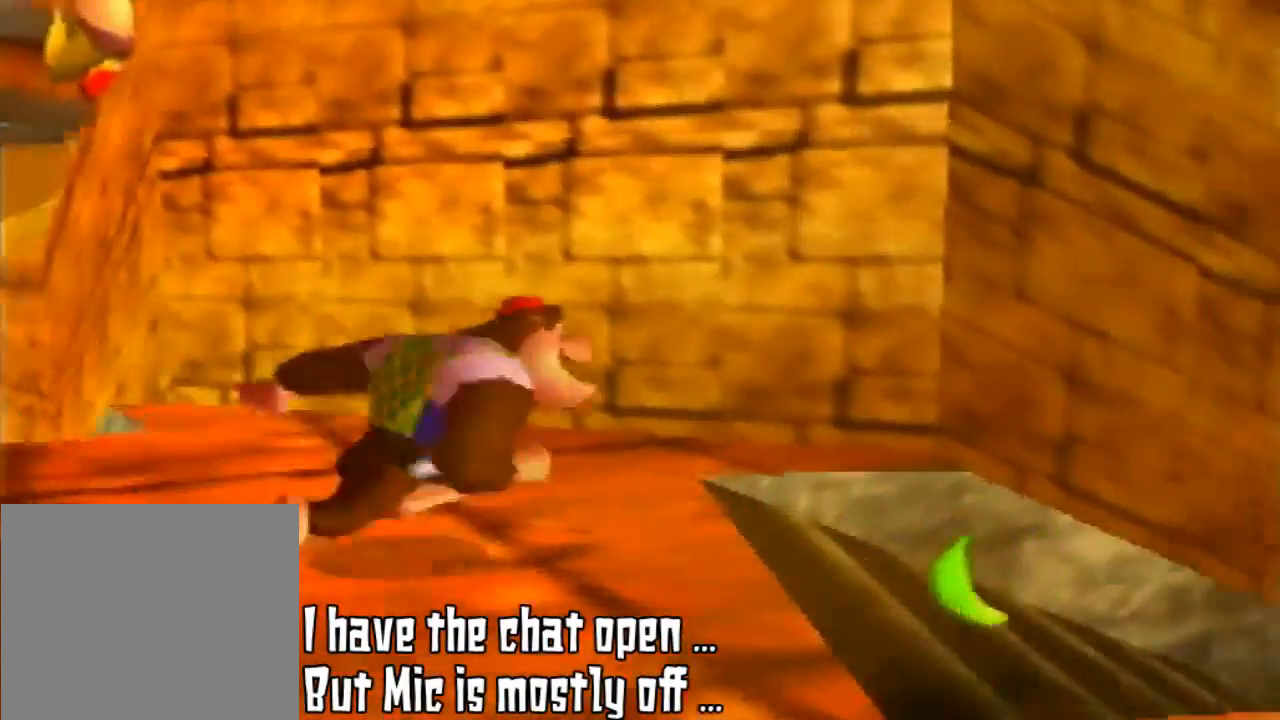
{"buttons": [], "left_stick": "up-right", "events": []}
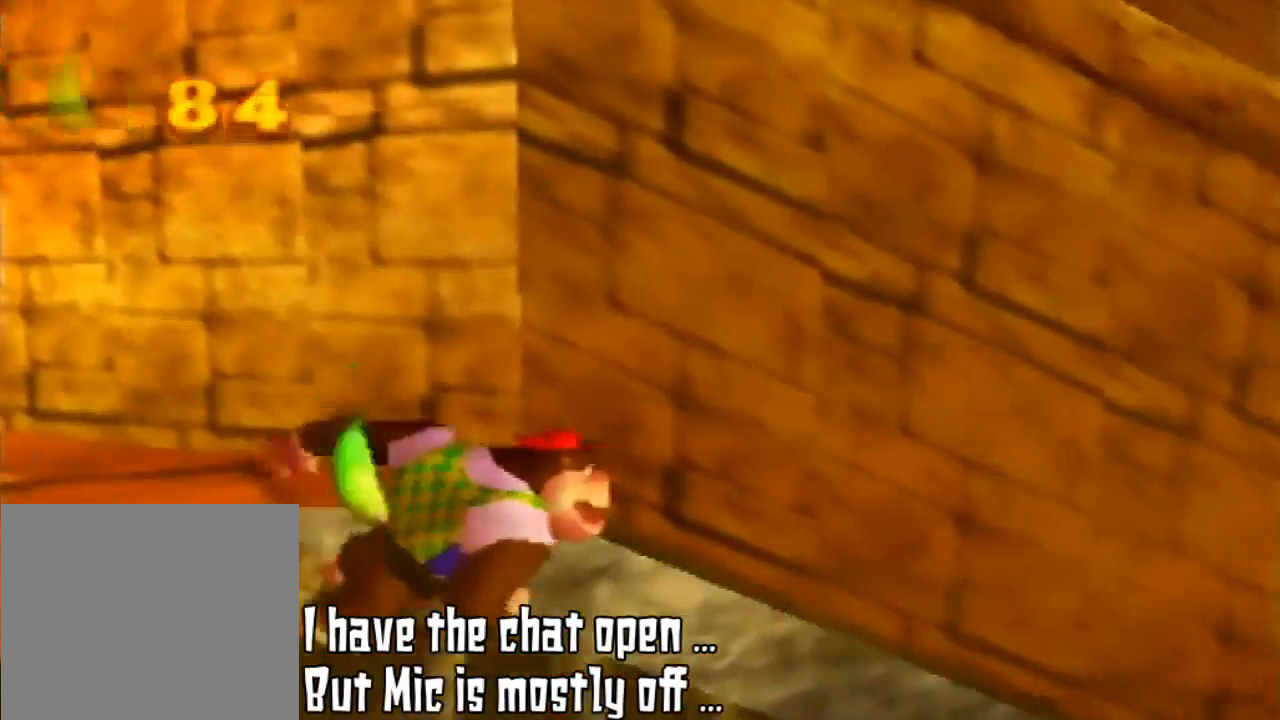
{"buttons": [], "left_stick": "right", "events": [[400, "left_stick", "right"]]}
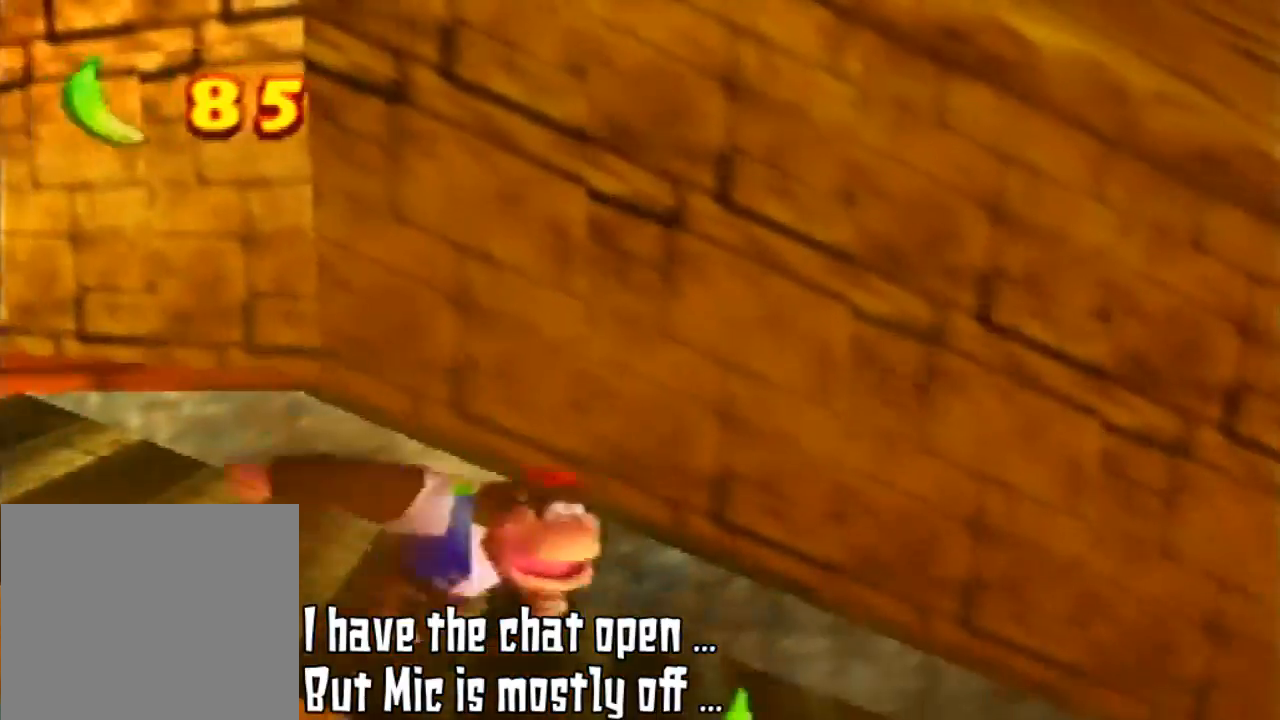
{"buttons": [], "left_stick": "right", "events": [[133, "left_stick", "down-right"], [233, "left_stick", "down"], [367, "left_stick", "down-right"], [500, "left_stick", "right"]]}
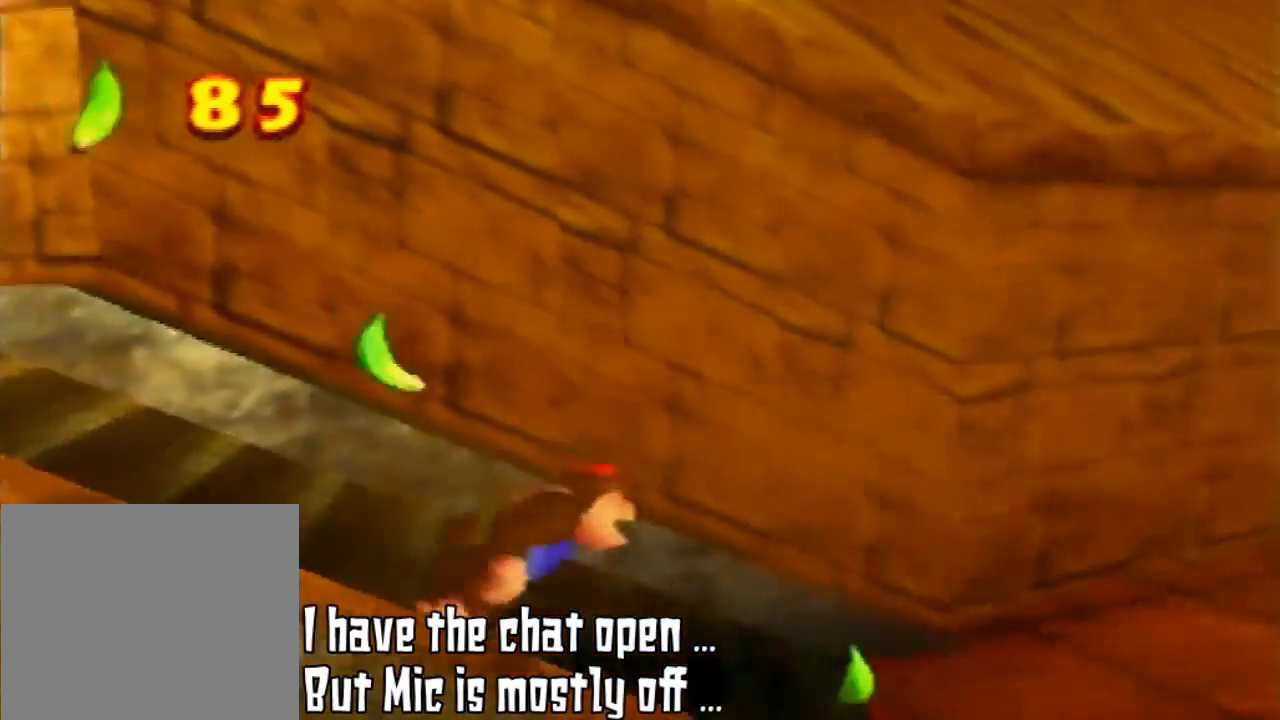
{"buttons": [], "left_stick": "up-right", "events": [[300, "left_stick", "up-right"]]}